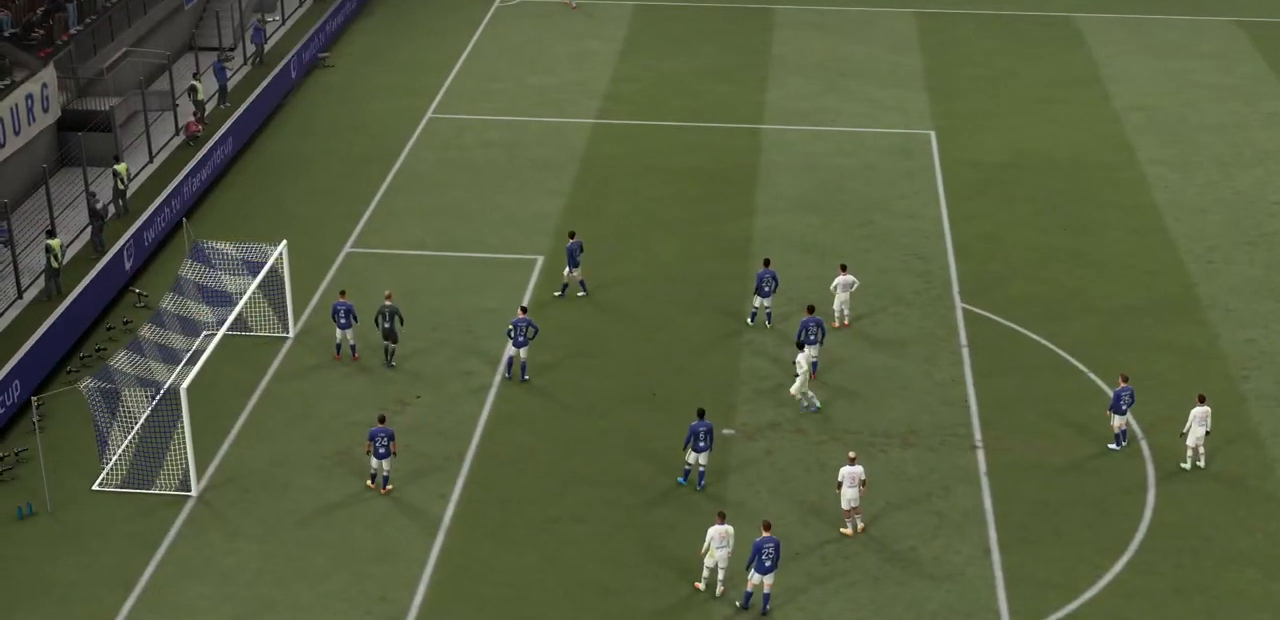
Gameplay with a controller (PlayStation layout); each line is a JSON object with the inputs held at the frame after it. "events" lists button and stick changes between this image and that frame as [ms after this image, input, new state], when the widget could be followed in between. Not read: L3 R3.
{"buttons": [], "left_stick": "down-left", "right_stick": "center", "events": [[333, "left_stick", "down-left"]]}
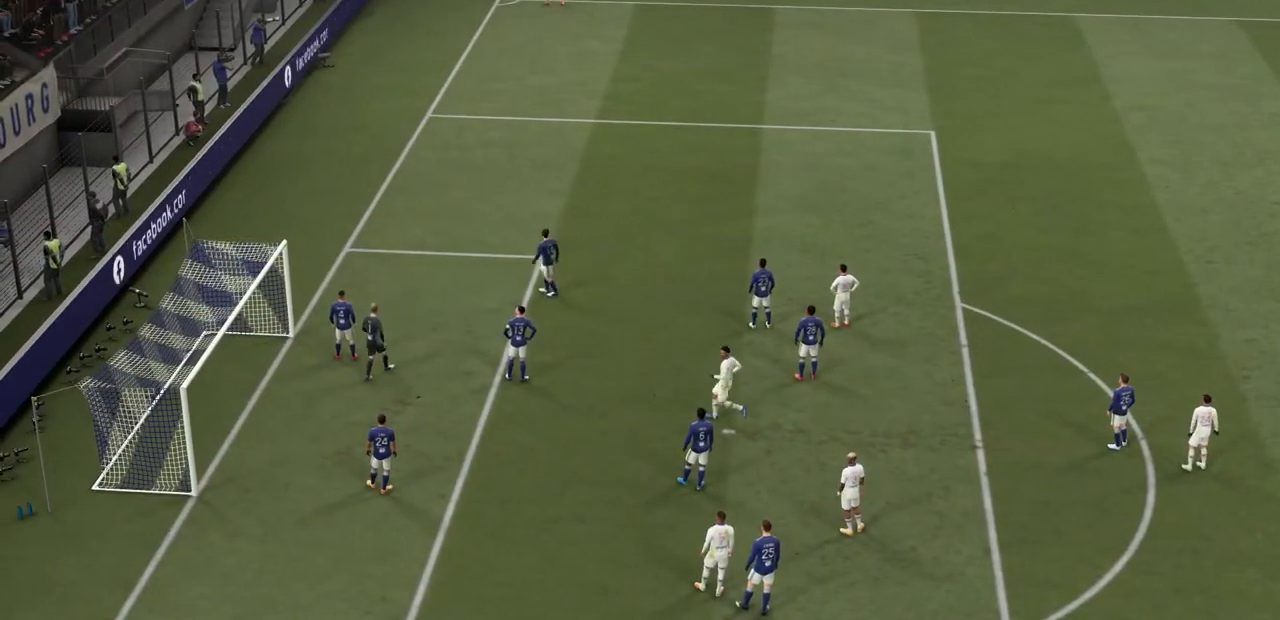
{"buttons": [], "left_stick": "down-left", "right_stick": "center", "events": []}
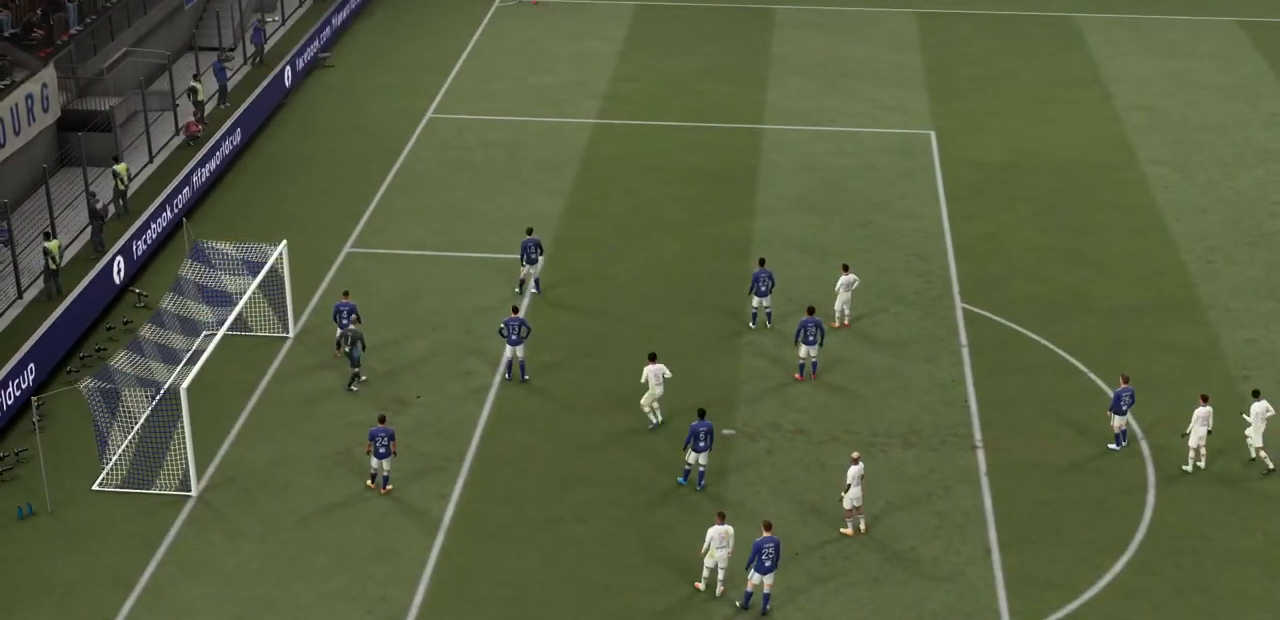
{"buttons": [], "left_stick": "down-left", "right_stick": "center", "events": []}
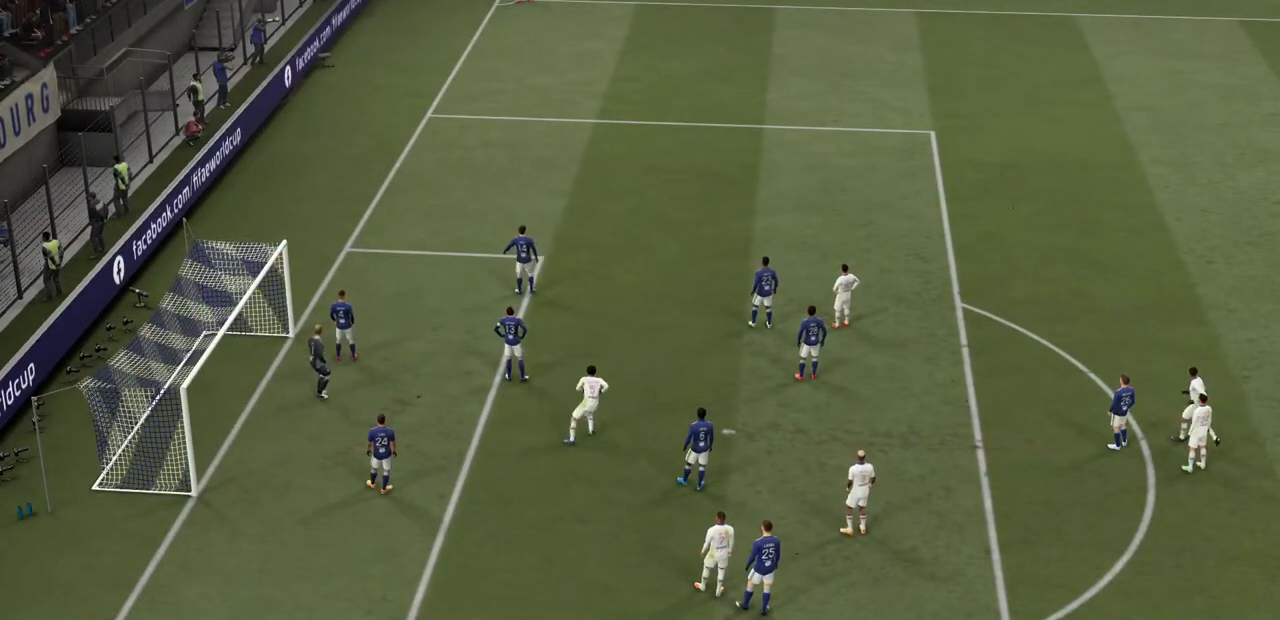
{"buttons": [], "left_stick": "center", "right_stick": "center", "events": [[500, "left_stick", "center"]]}
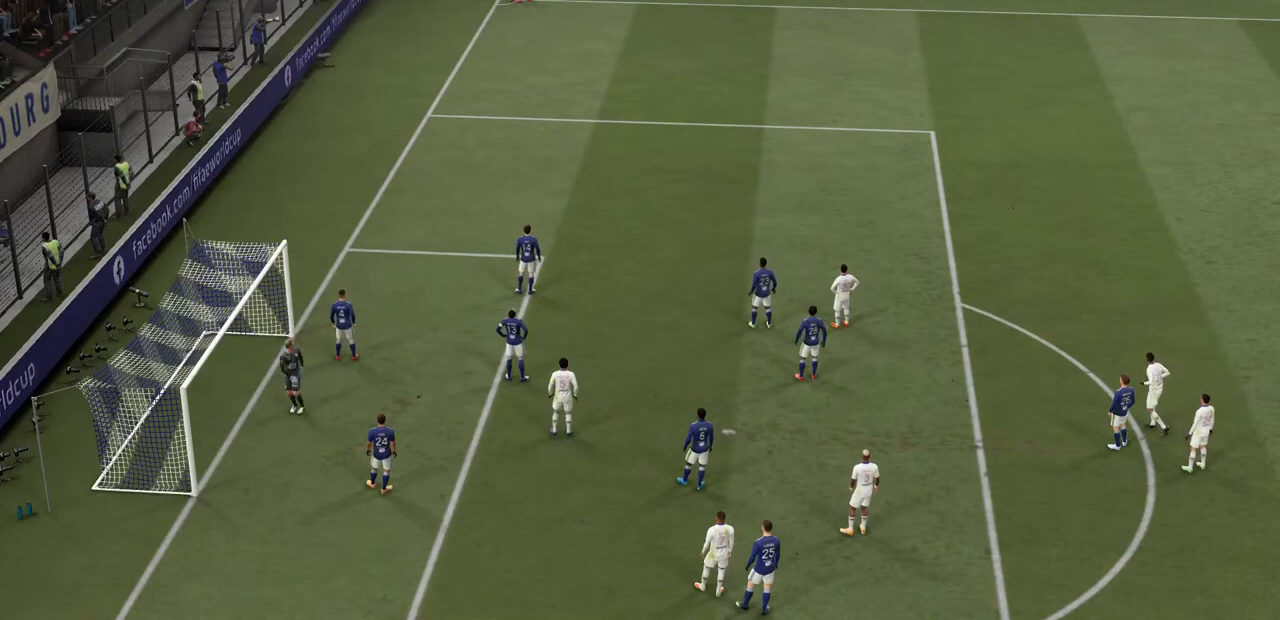
{"buttons": [], "left_stick": "center", "right_stick": "center", "events": []}
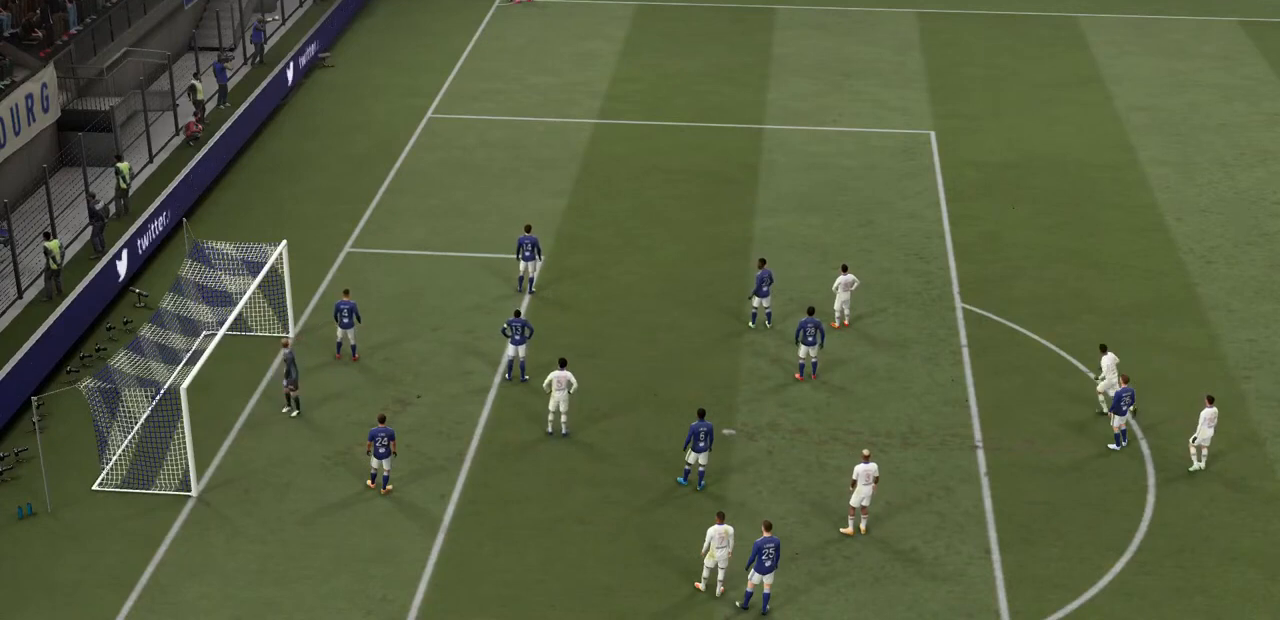
{"buttons": [], "left_stick": "center", "right_stick": "center", "events": []}
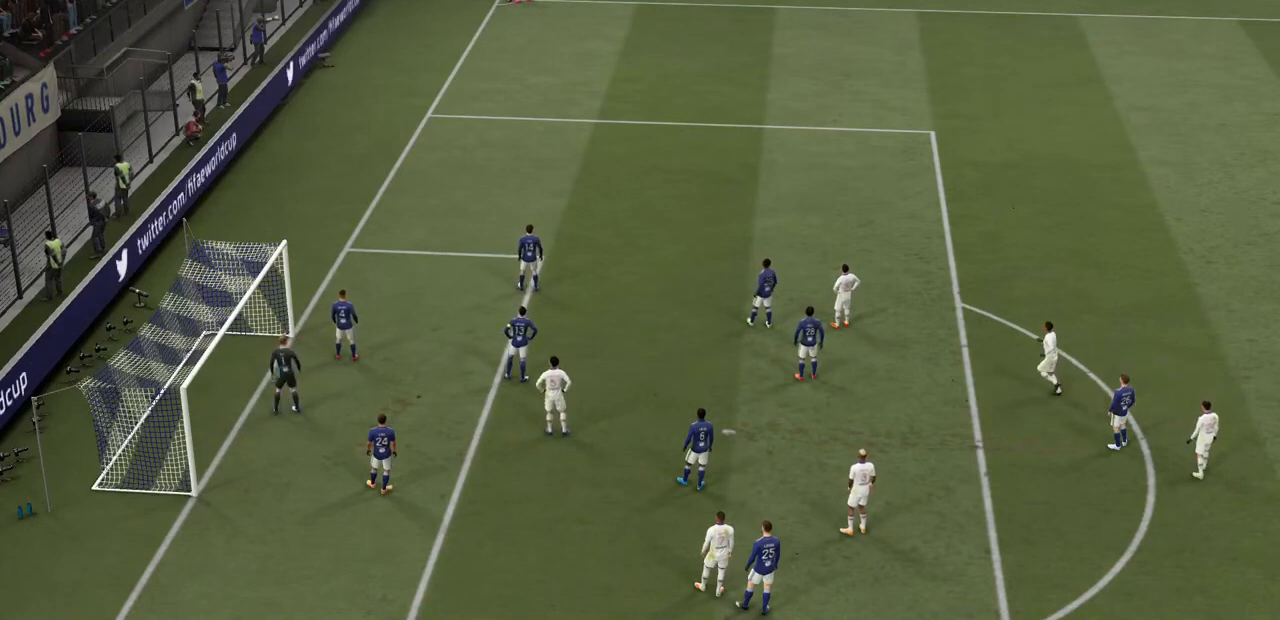
{"buttons": [], "left_stick": "center", "right_stick": "center", "events": []}
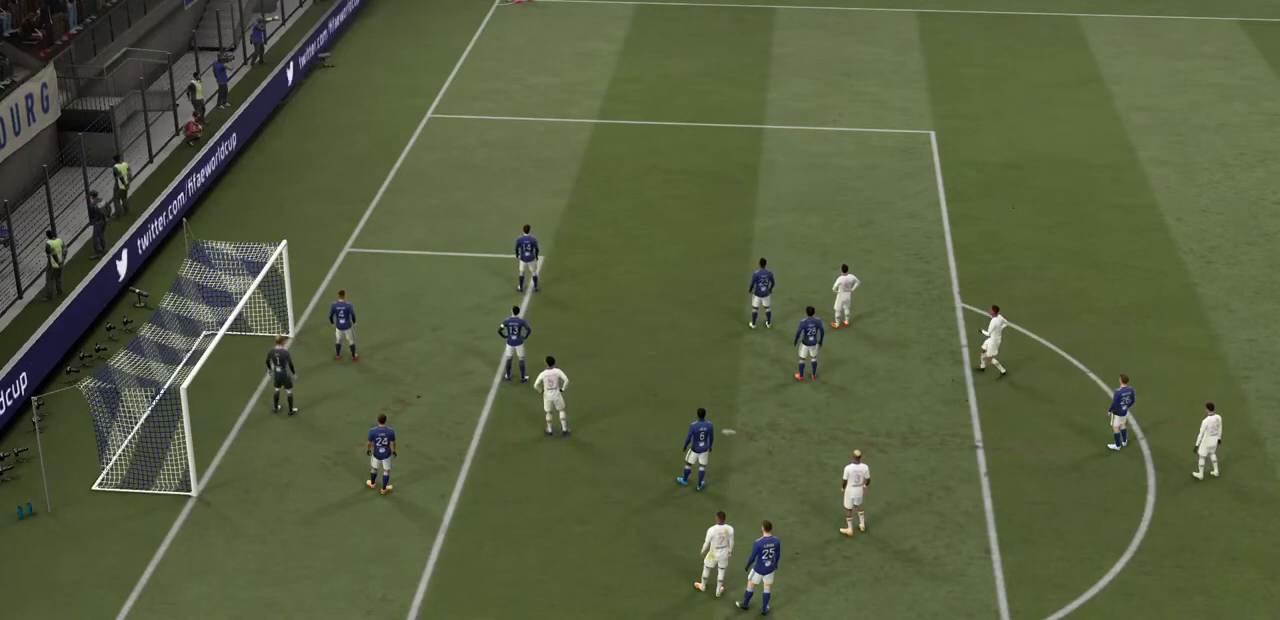
{"buttons": [], "left_stick": "center", "right_stick": "center", "events": []}
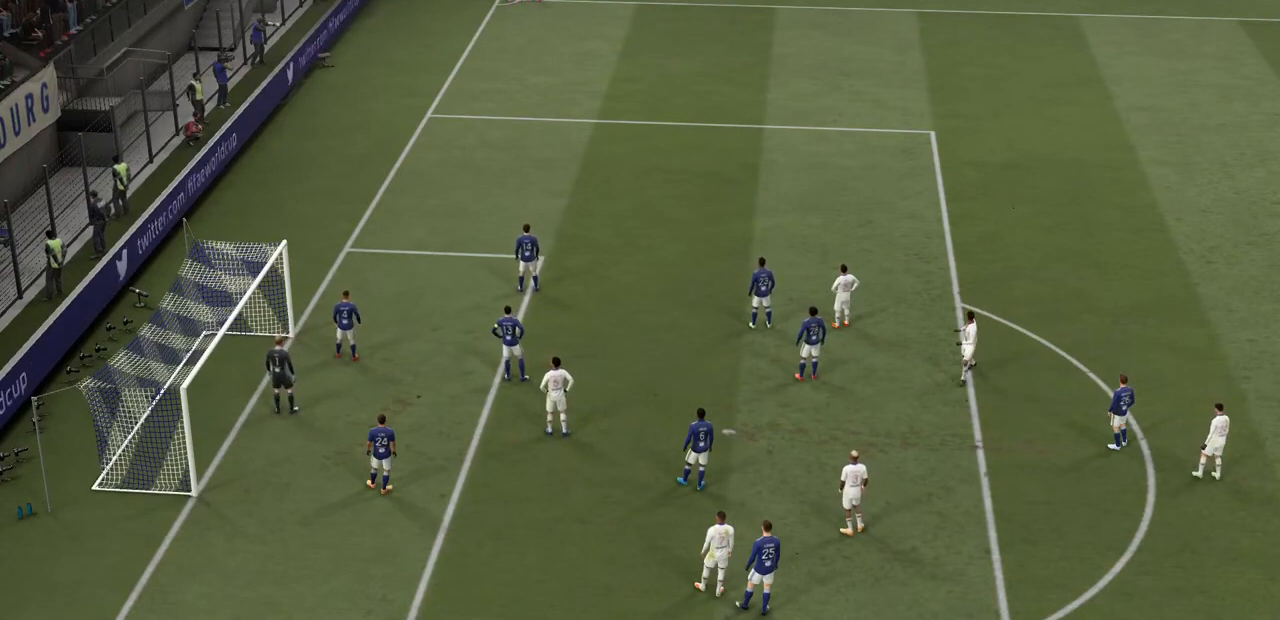
{"buttons": [], "left_stick": "center", "right_stick": "center", "events": []}
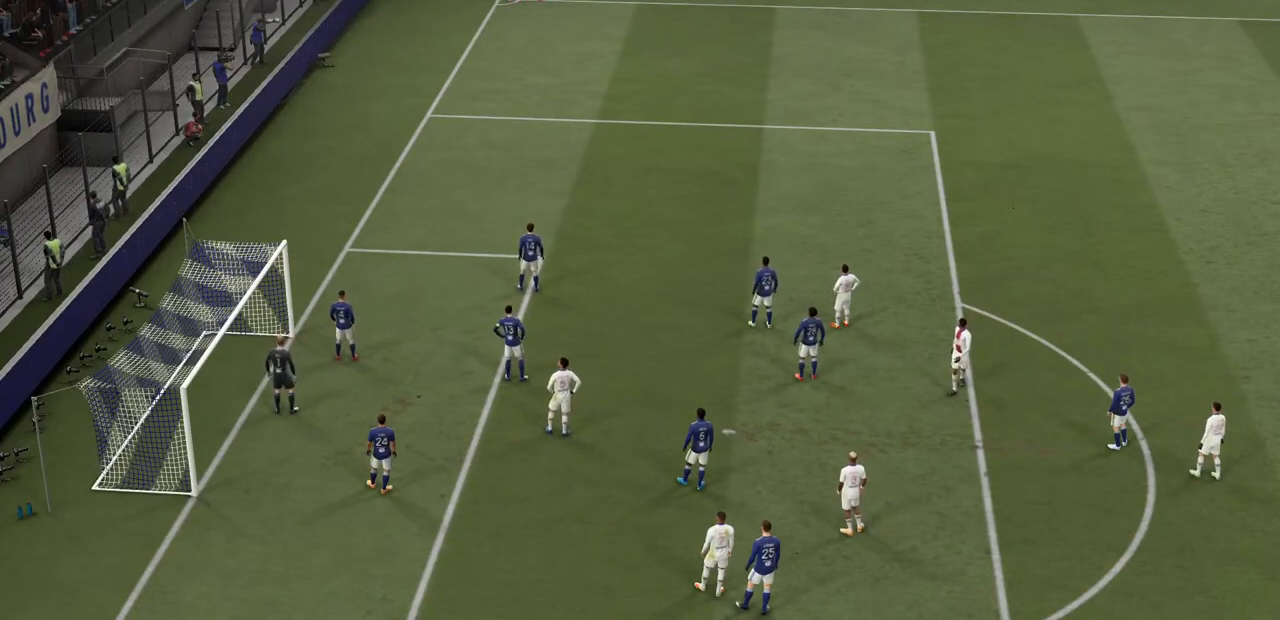
{"buttons": [], "left_stick": "center", "right_stick": "center", "events": []}
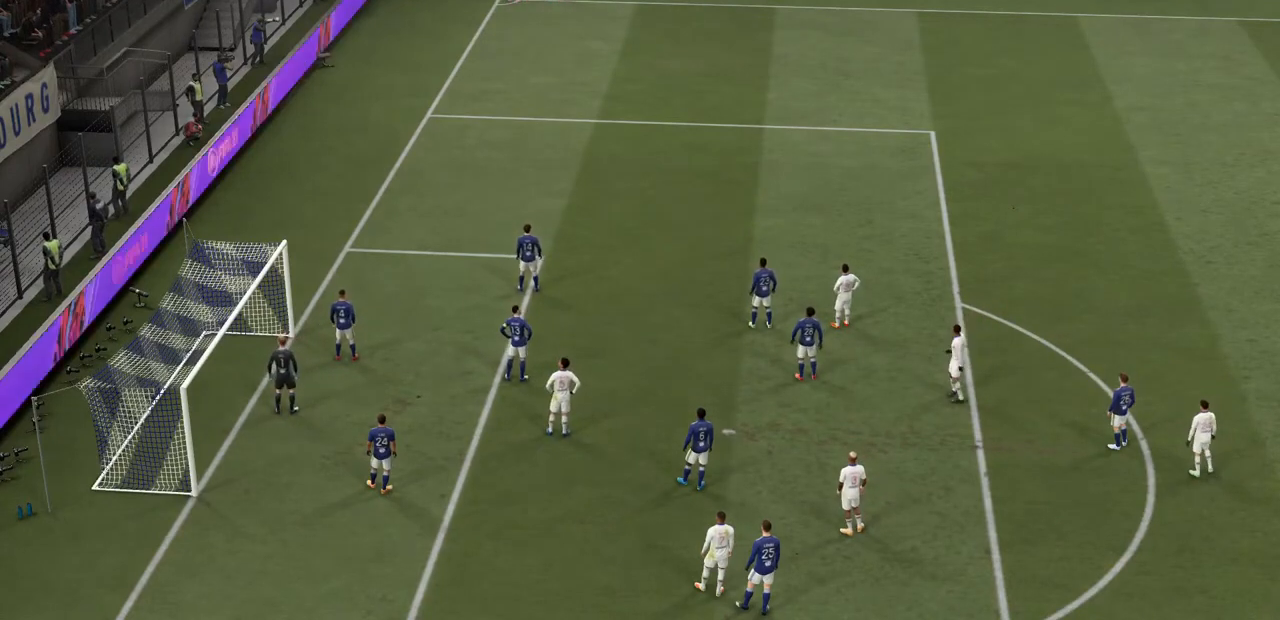
{"buttons": [], "left_stick": "center", "right_stick": "center", "events": []}
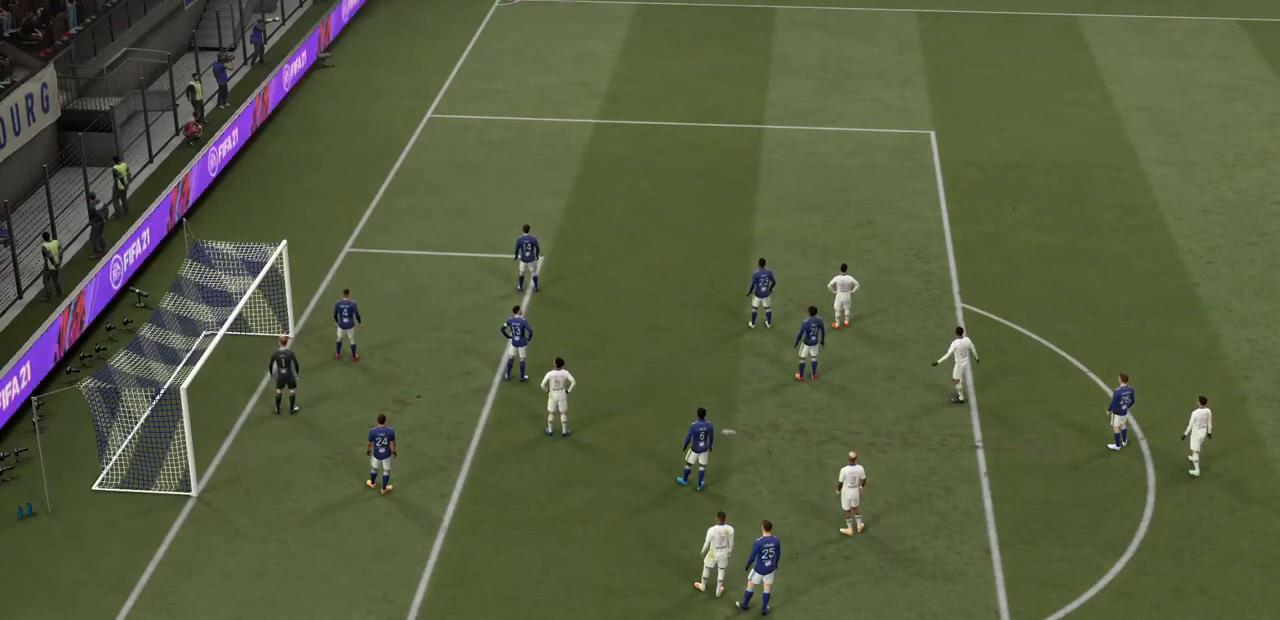
{"buttons": [], "left_stick": "center", "right_stick": "center", "events": []}
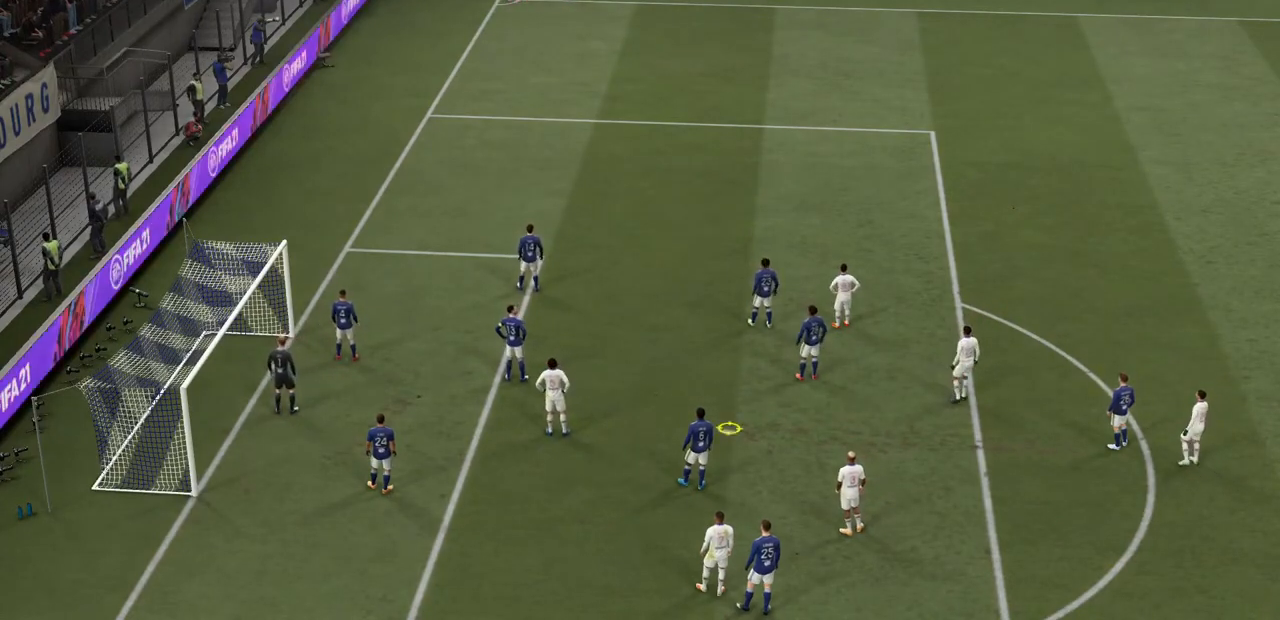
{"buttons": [], "left_stick": "left", "right_stick": "center", "events": [[167, "left_stick", "left"]]}